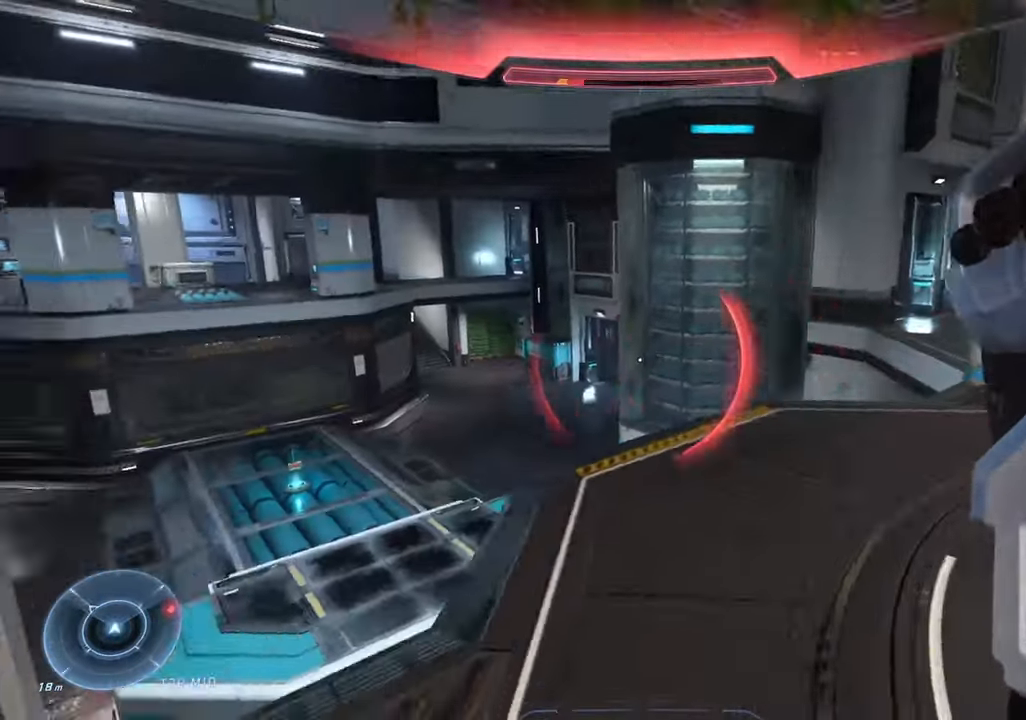
Gameplay with a controller (Xbox layout); each line is a JSON object with the inputs held at the frame after it. "events" lists button and stick changes between this image and that frame as [ms after this image, input, new state], when the widget could be followed in between.
{"buttons": [], "left_stick": "up", "right_stick": "left", "events": [[200, "A", "down"], [233, "right_stick", "center"], [266, "A", "up"], [366, "A", "down"], [366, "right_stick", "left"], [416, "A", "up"]]}
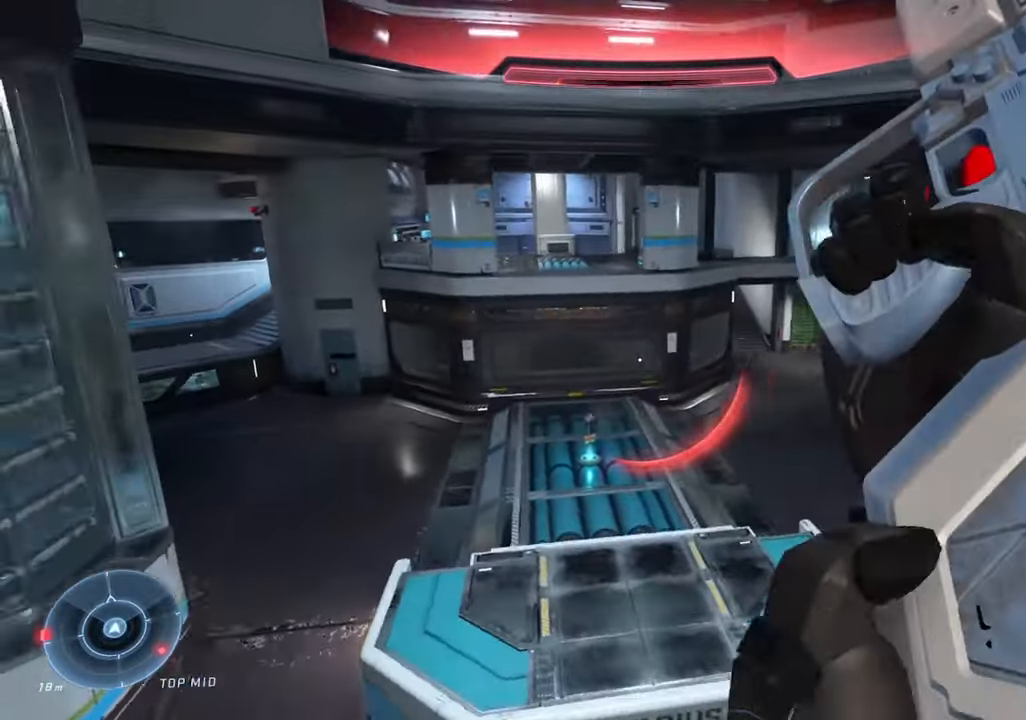
{"buttons": [], "left_stick": "up", "right_stick": "center", "events": [[50, "right_stick", "center"], [200, "L3", "down"], [200, "right_stick", "left"], [350, "L3", "up"], [383, "right_stick", "center"]]}
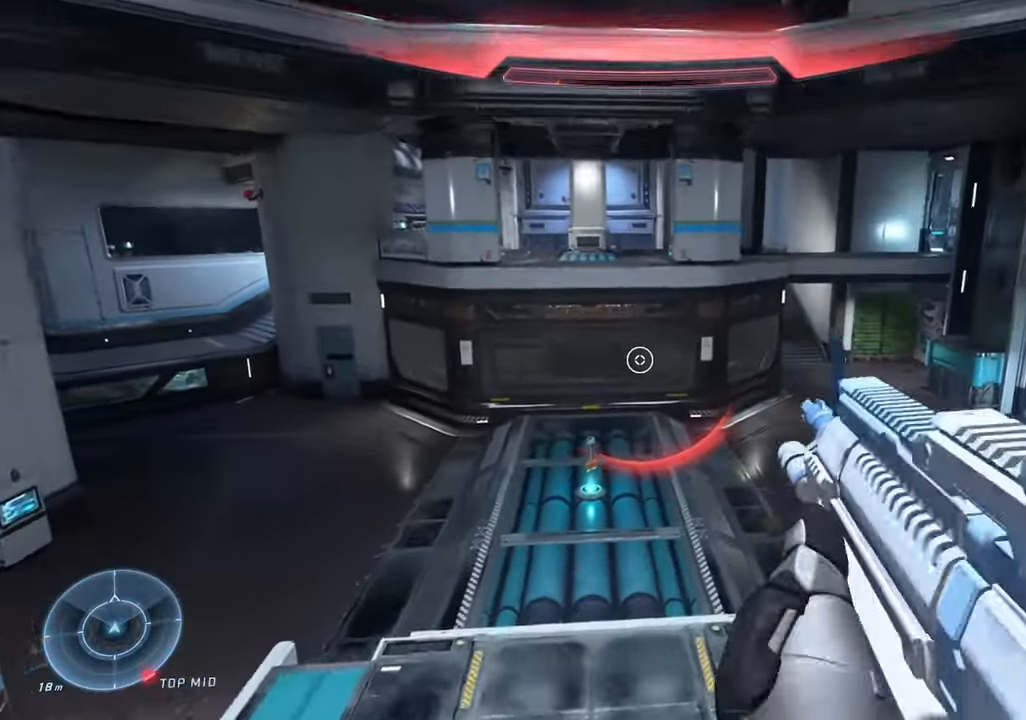
{"buttons": ["DPAD_DOWN"], "left_stick": "center", "right_stick": "center", "events": [[83, "left_stick", "center"], [133, "START", "down"], [183, "START", "up"], [333, "DPAD_DOWN", "down"], [416, "DPAD_DOWN", "up"], [466, "DPAD_DOWN", "down"]]}
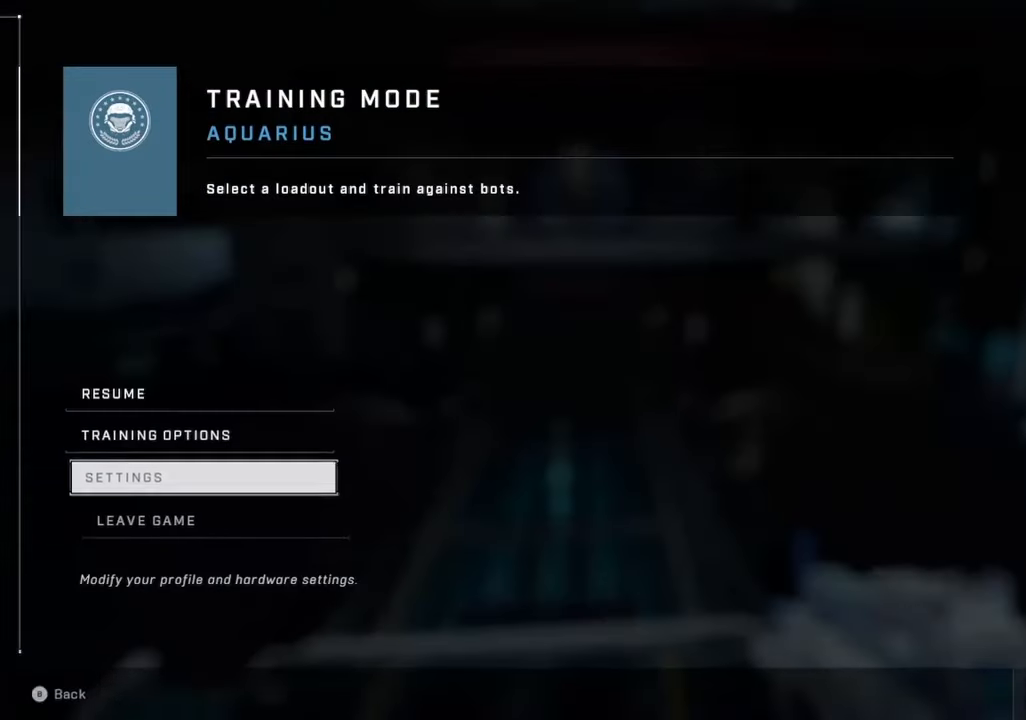
{"buttons": ["DPAD_DOWN"], "left_stick": "center", "right_stick": "center", "events": [[66, "A", "down"], [83, "DPAD_DOWN", "up"], [150, "A", "up"], [216, "DPAD_DOWN", "down"]]}
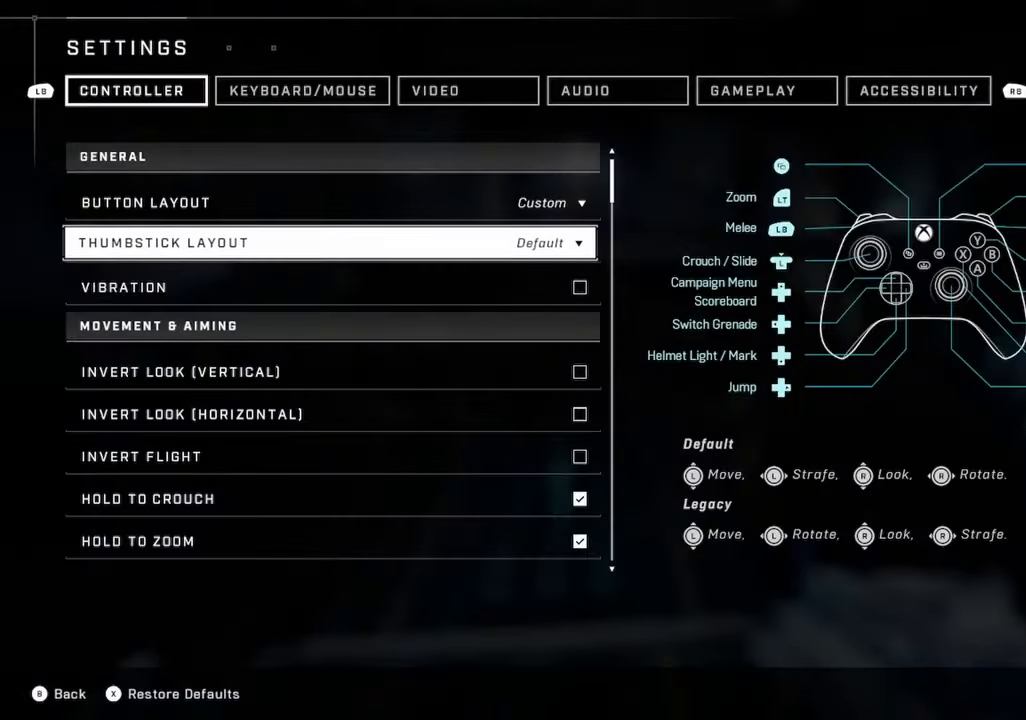
{"buttons": ["DPAD_DOWN"], "left_stick": "center", "right_stick": "center", "events": []}
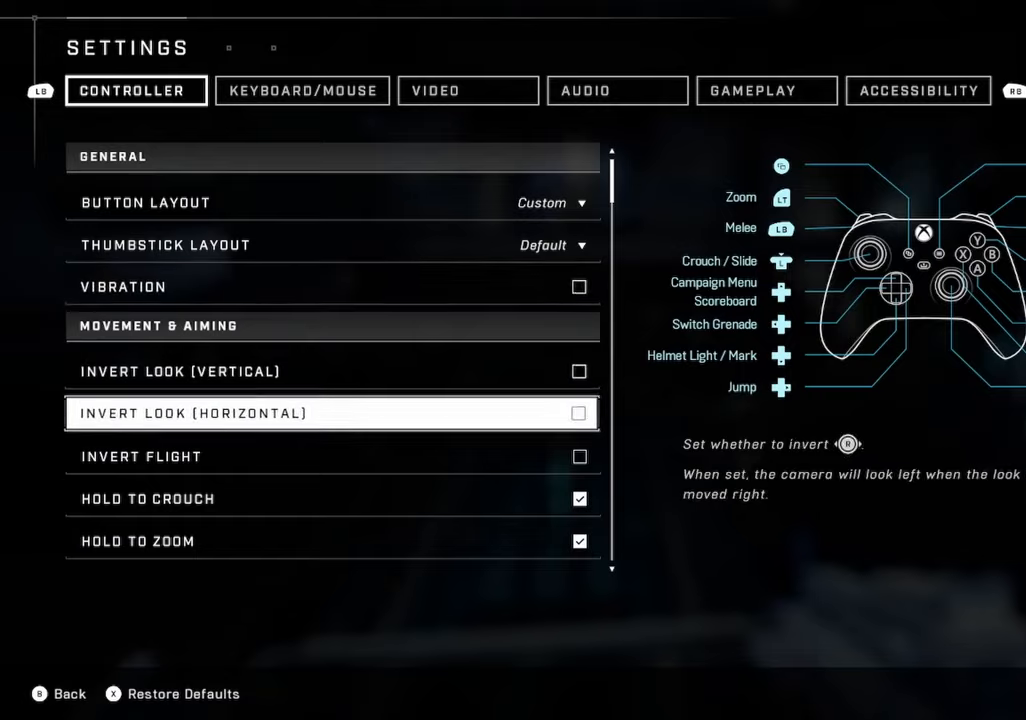
{"buttons": [], "left_stick": "center", "right_stick": "center", "events": [[467, "DPAD_DOWN", "up"]]}
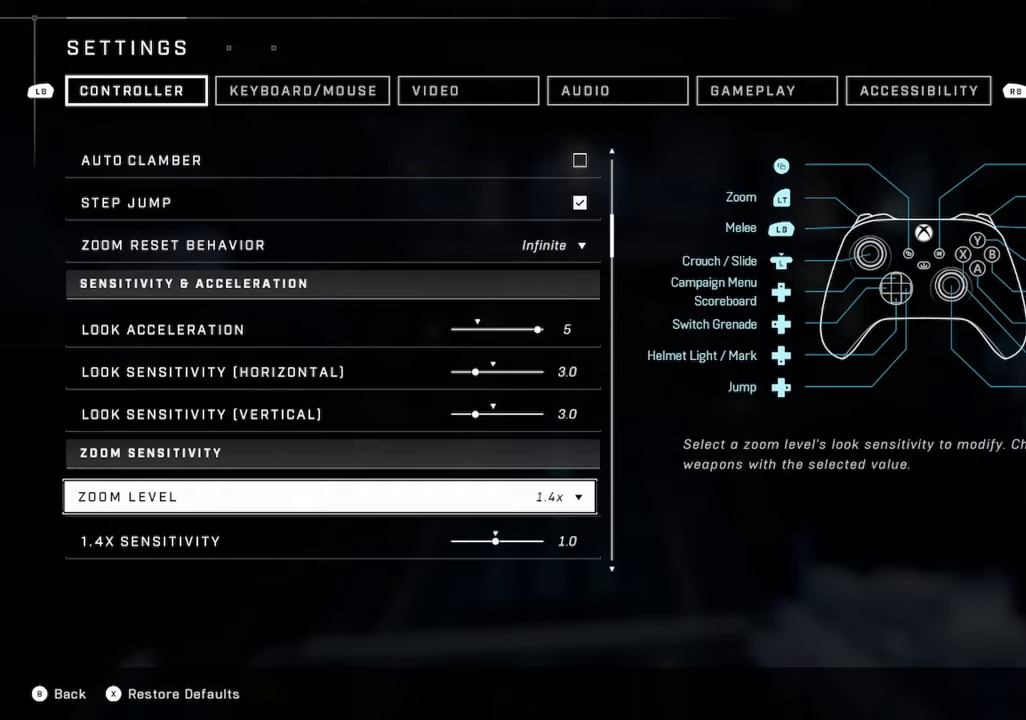
{"buttons": ["DPAD_UP"], "left_stick": "center", "right_stick": "center", "events": [[150, "DPAD_UP", "down"], [233, "DPAD_UP", "up"], [300, "DPAD_UP", "down"], [400, "DPAD_UP", "up"], [450, "DPAD_UP", "down"]]}
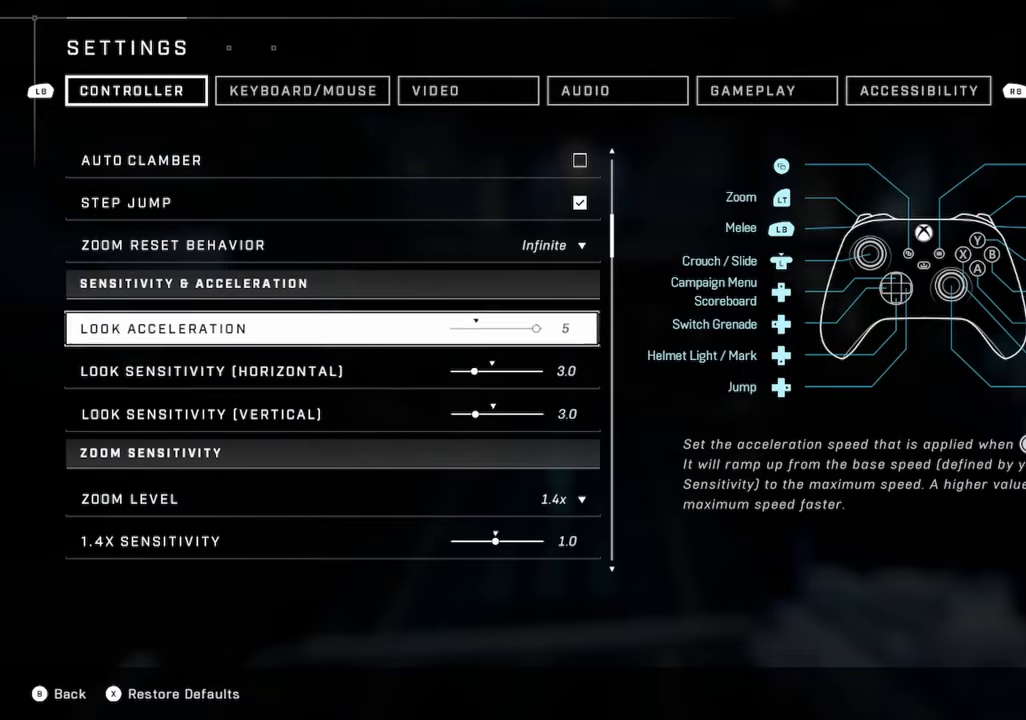
{"buttons": ["DPAD_DOWN"], "left_stick": "center", "right_stick": "center", "events": [[67, "DPAD_UP", "up"], [317, "DPAD_DOWN", "down"], [417, "DPAD_DOWN", "up"], [467, "DPAD_DOWN", "down"]]}
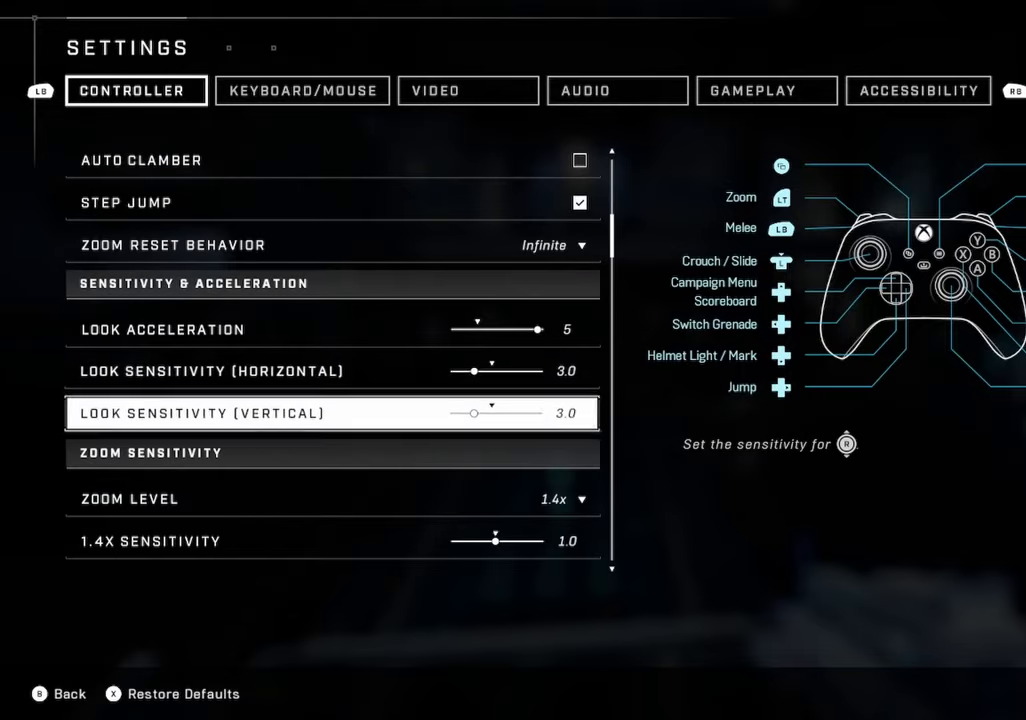
{"buttons": ["DPAD_UP"], "left_stick": "center", "right_stick": "center", "events": [[83, "DPAD_DOWN", "up"], [333, "DPAD_UP", "down"], [417, "DPAD_UP", "up"], [483, "DPAD_UP", "down"]]}
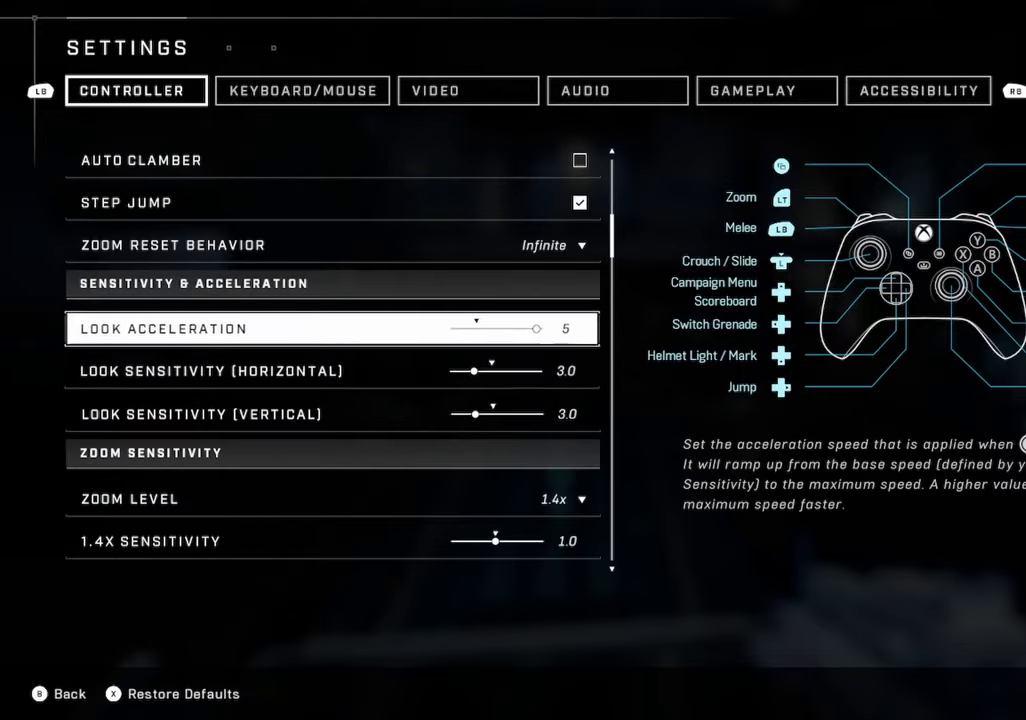
{"buttons": [], "left_stick": "center", "right_stick": "center", "events": [[67, "DPAD_UP", "up"]]}
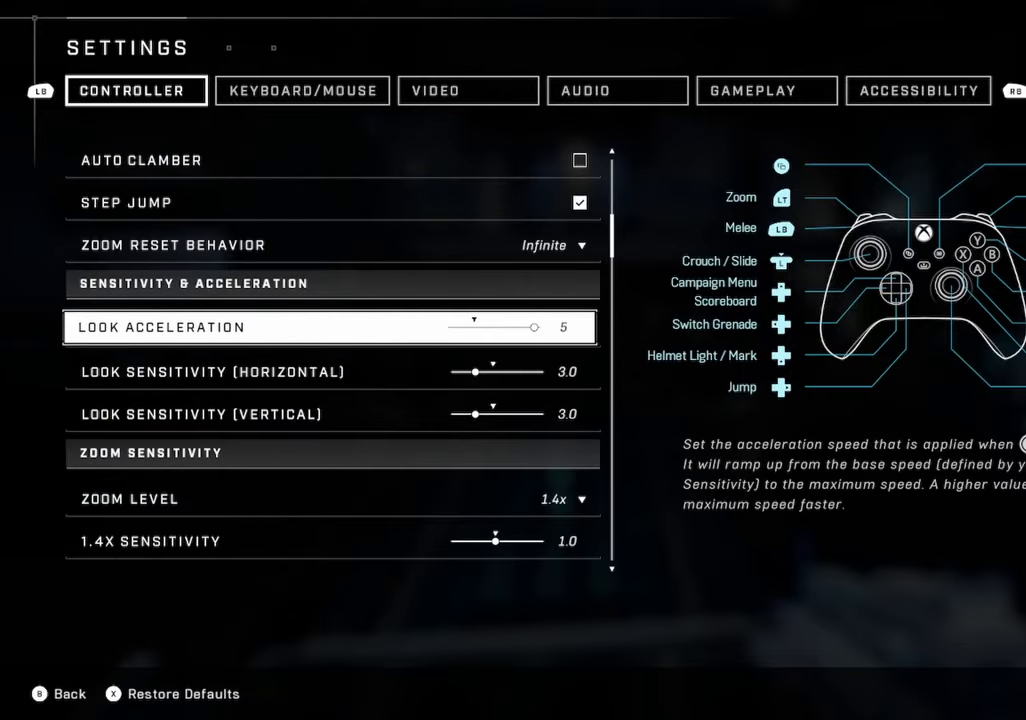
{"buttons": [], "left_stick": "center", "right_stick": "center", "events": [[300, "DPAD_RIGHT", "down"], [400, "DPAD_RIGHT", "up"]]}
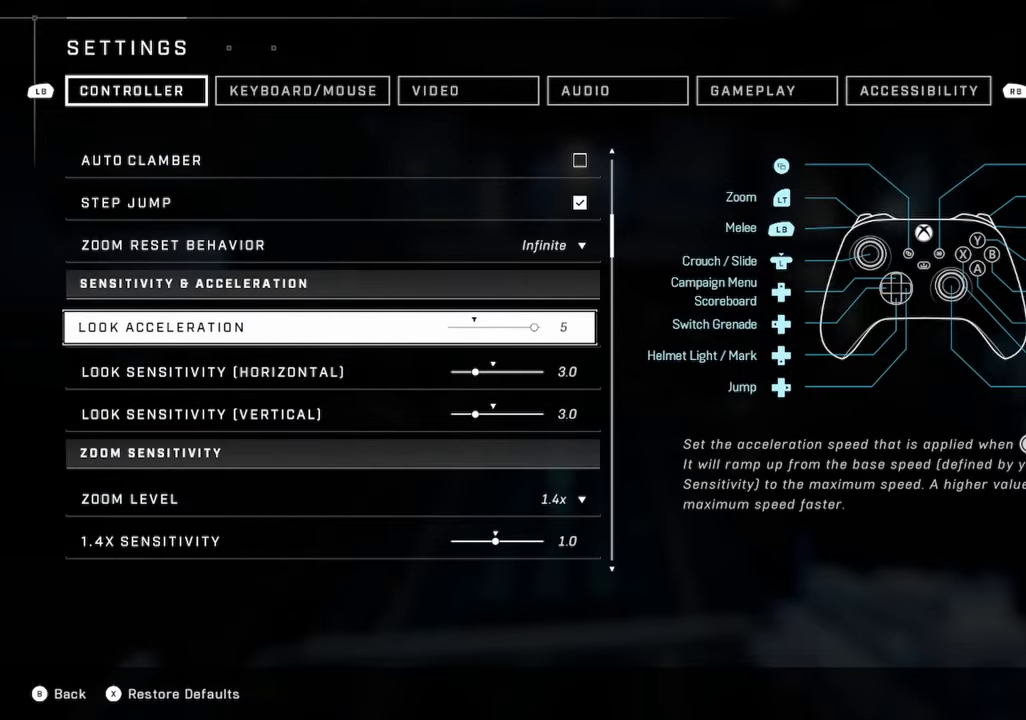
{"buttons": [], "left_stick": "center", "right_stick": "center", "events": []}
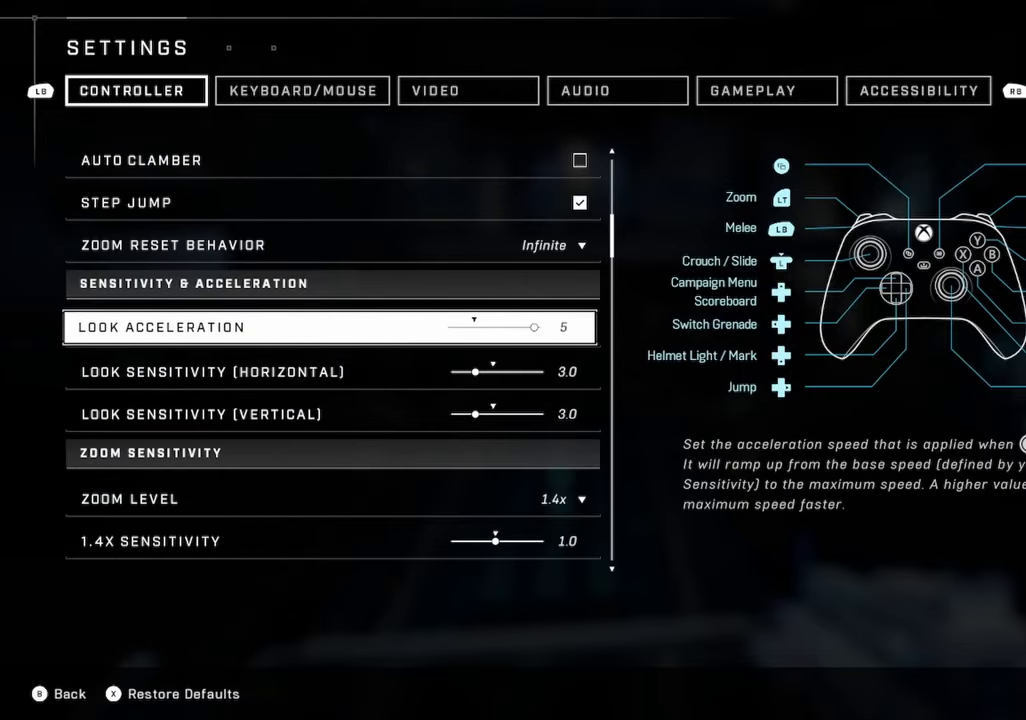
{"buttons": [], "left_stick": "center", "right_stick": "center", "events": []}
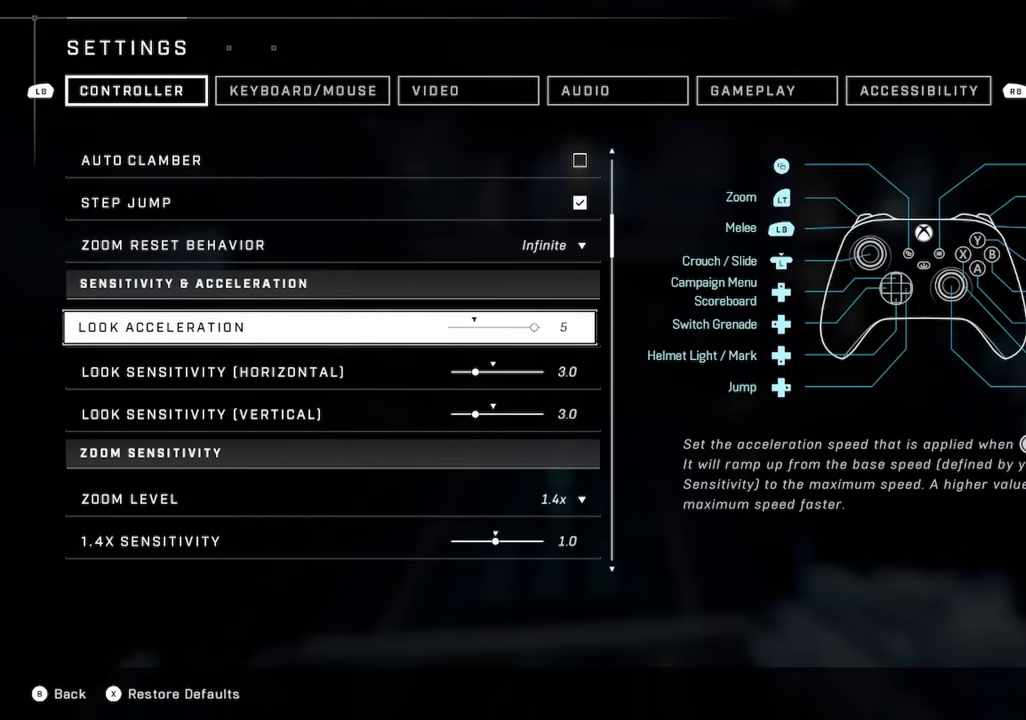
{"buttons": [], "left_stick": "center", "right_stick": "center", "events": [[217, "DPAD_DOWN", "down"], [300, "DPAD_DOWN", "up"], [383, "B", "down"], [433, "B", "up"]]}
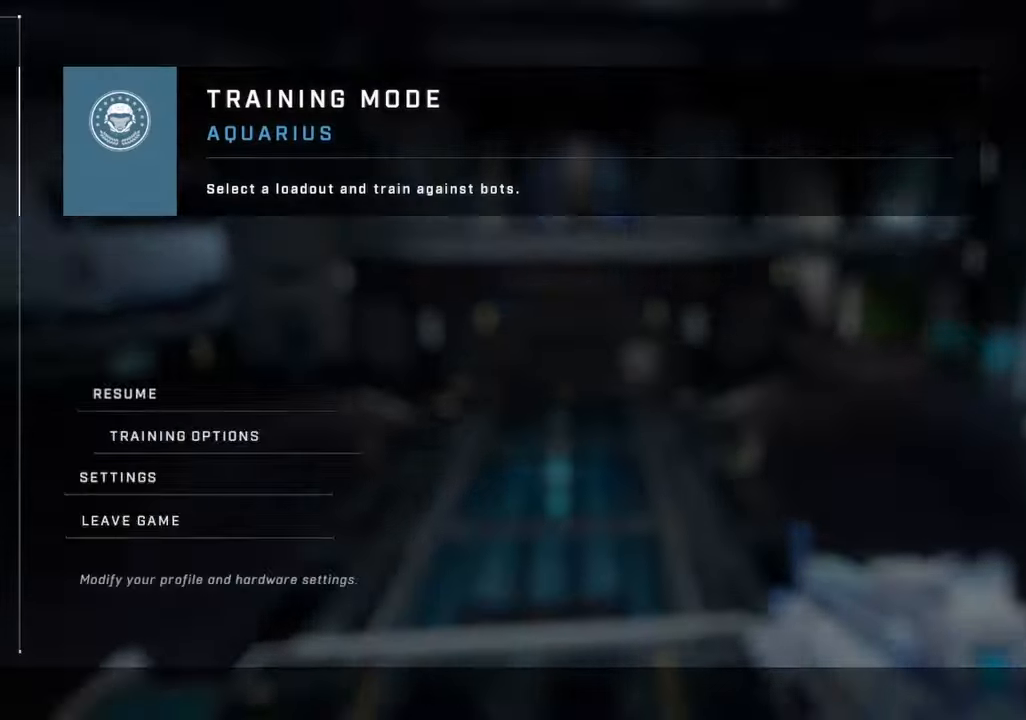
{"buttons": [], "left_stick": "up-right", "right_stick": "left", "events": [[17, "B", "down"], [67, "B", "up"], [117, "right_stick", "left"], [150, "left_stick", "up"], [417, "left_stick", "up-right"]]}
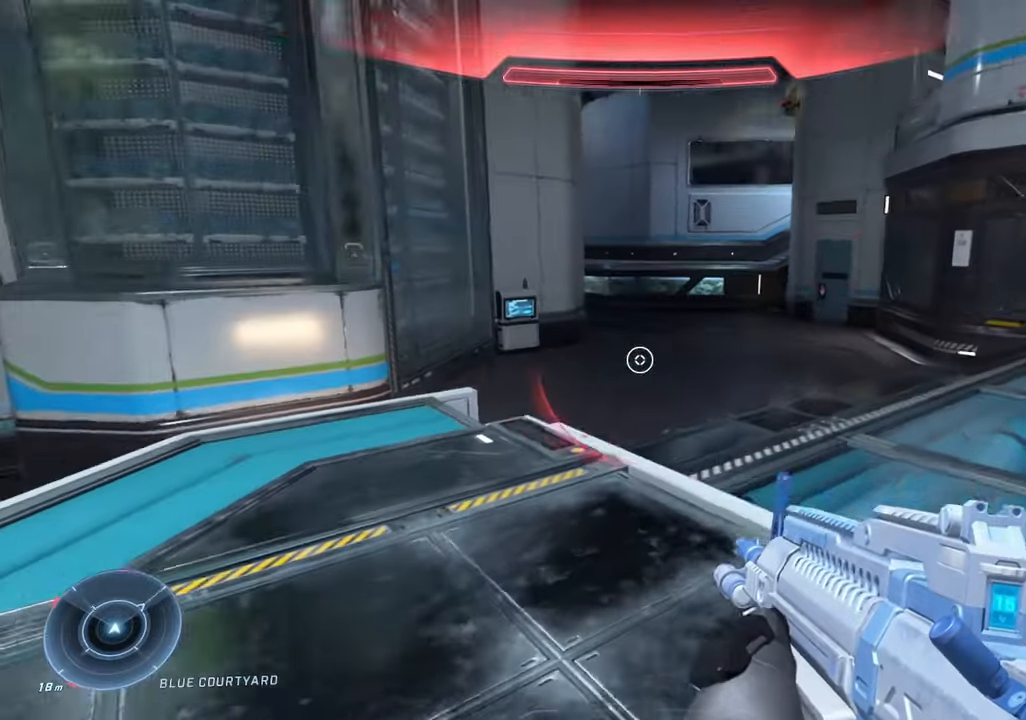
{"buttons": [], "left_stick": "up-right", "right_stick": "left"}
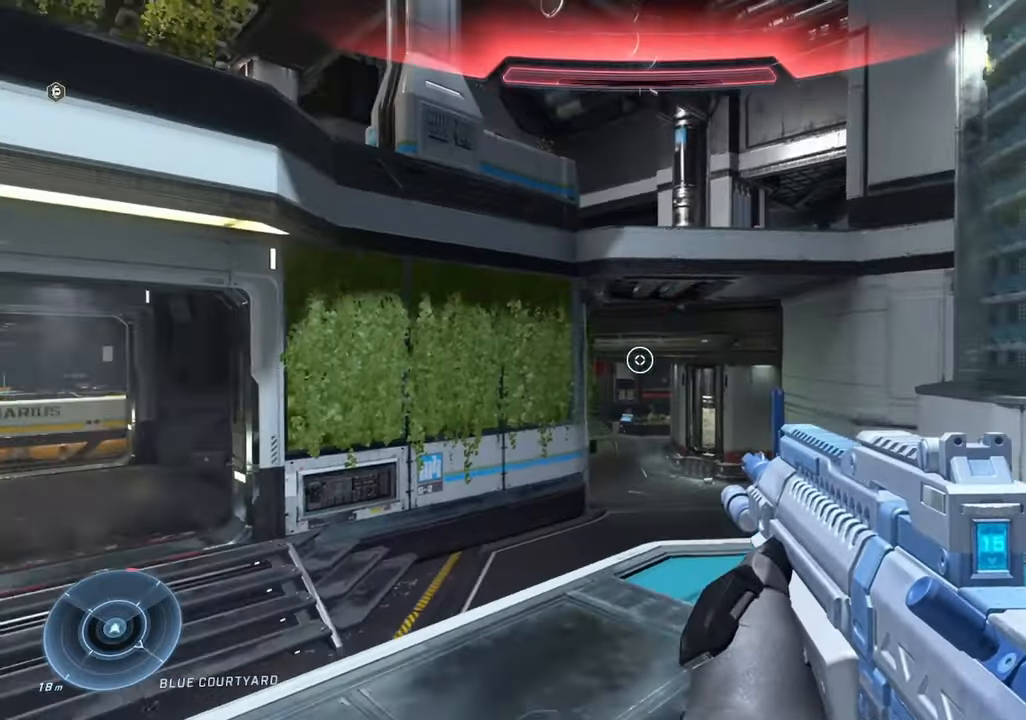
{"buttons": [], "left_stick": "down", "right_stick": "center", "events": [[100, "left_stick", "right"], [134, "right_stick", "up-left"], [267, "left_stick", "down-right"], [367, "left_stick", "down"], [484, "right_stick", "center"]]}
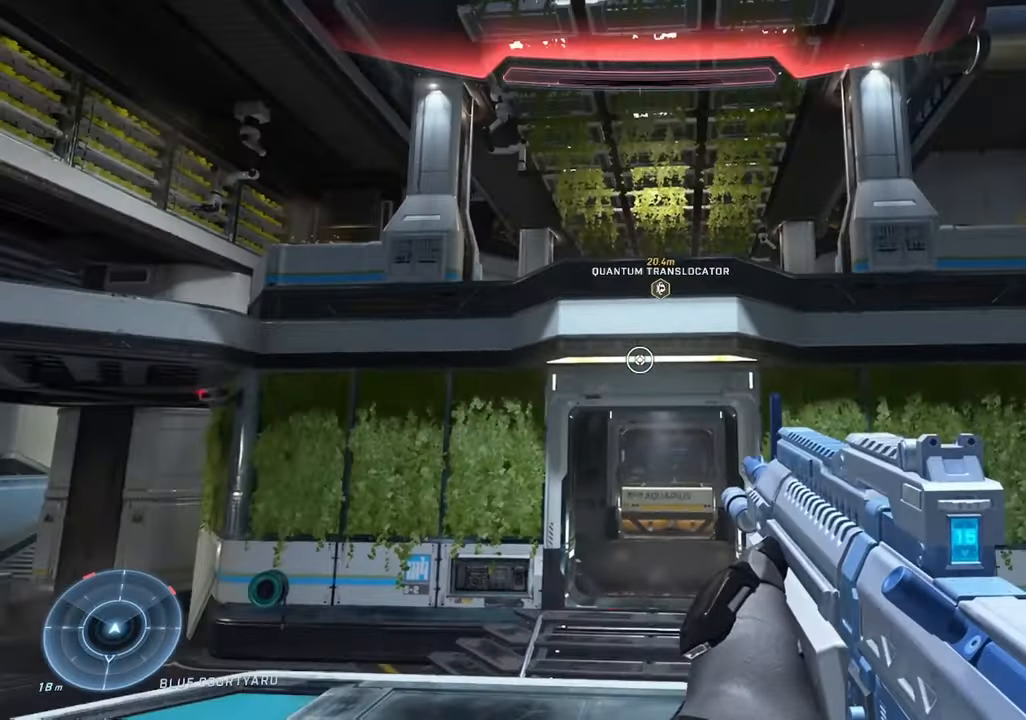
{"buttons": [], "left_stick": "up-right", "right_stick": "right", "events": [[17, "right_stick", "down-right"], [67, "right_stick", "right"], [234, "left_stick", "down-right"], [417, "left_stick", "up-right"]]}
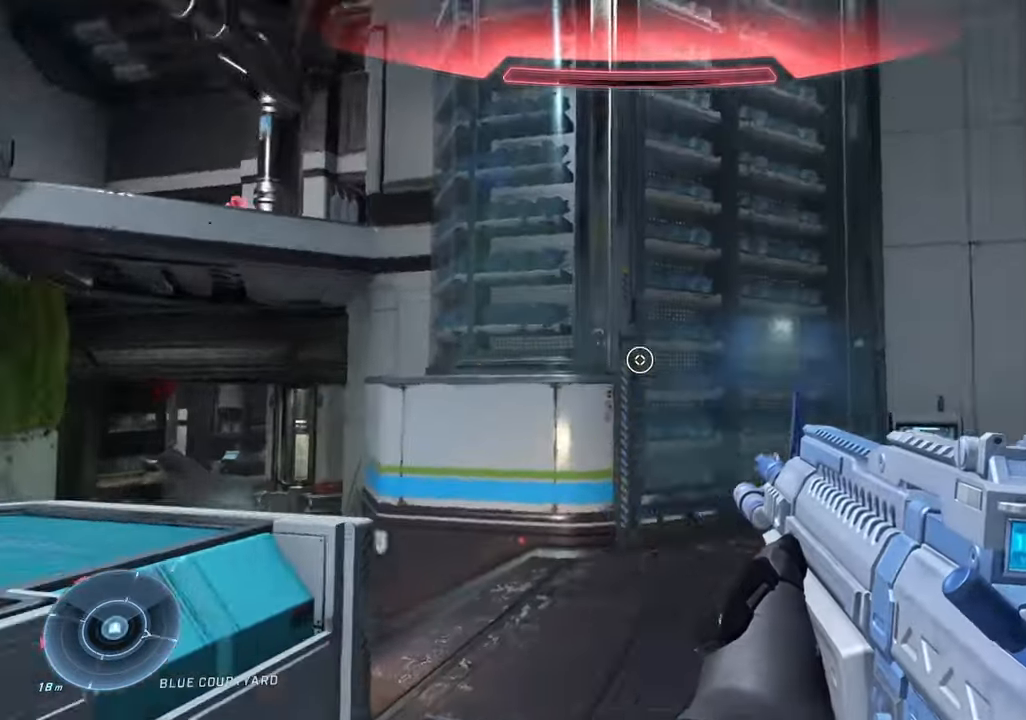
{"buttons": [], "left_stick": "center", "right_stick": "center", "events": [[17, "A", "down"], [84, "A", "up"], [117, "A", "down"], [184, "right_stick", "center"], [200, "A", "up"], [200, "L3", "down"], [267, "left_stick", "up"], [334, "L3", "up"], [467, "left_stick", "center"]]}
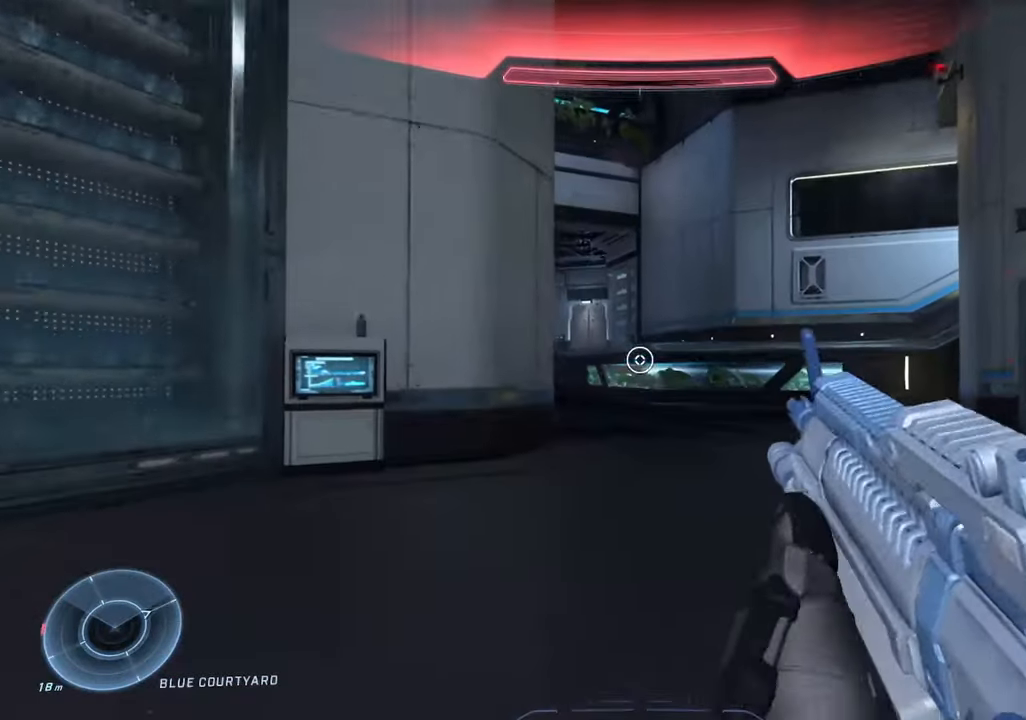
{"buttons": [], "left_stick": "center", "right_stick": "center", "events": [[50, "START", "down"], [117, "START", "up"], [250, "DPAD_DOWN", "down"], [300, "DPAD_DOWN", "up"]]}
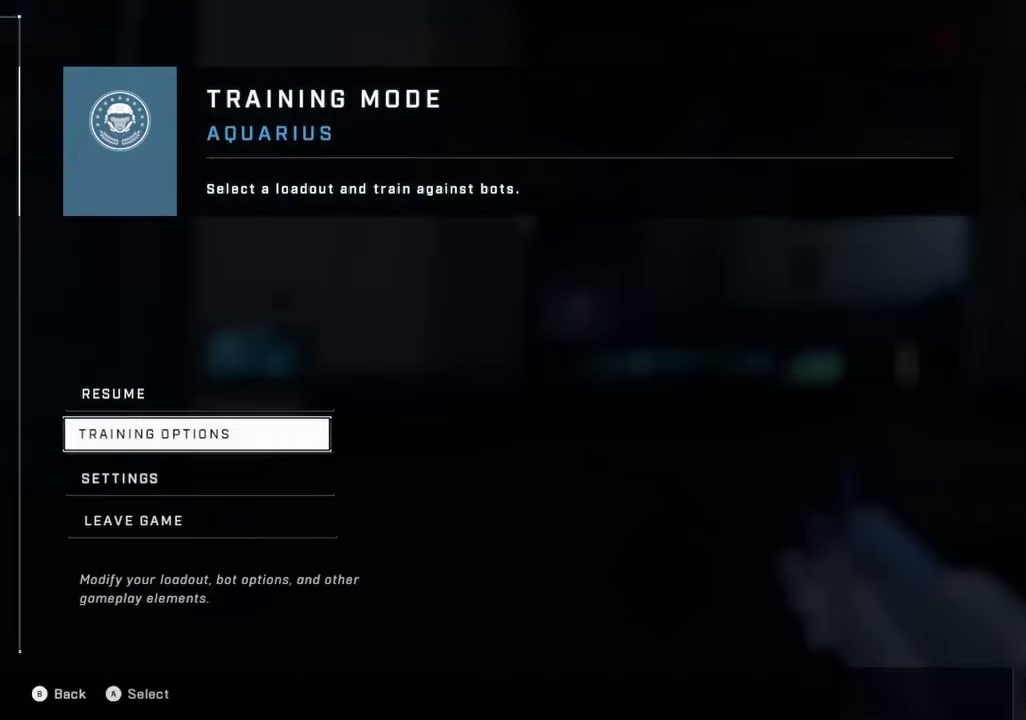
{"buttons": ["DPAD_DOWN"], "left_stick": "center", "right_stick": "center", "events": [[17, "DPAD_DOWN", "down"], [134, "A", "down"], [134, "DPAD_DOWN", "up"], [234, "A", "up"], [234, "DPAD_DOWN", "down"]]}
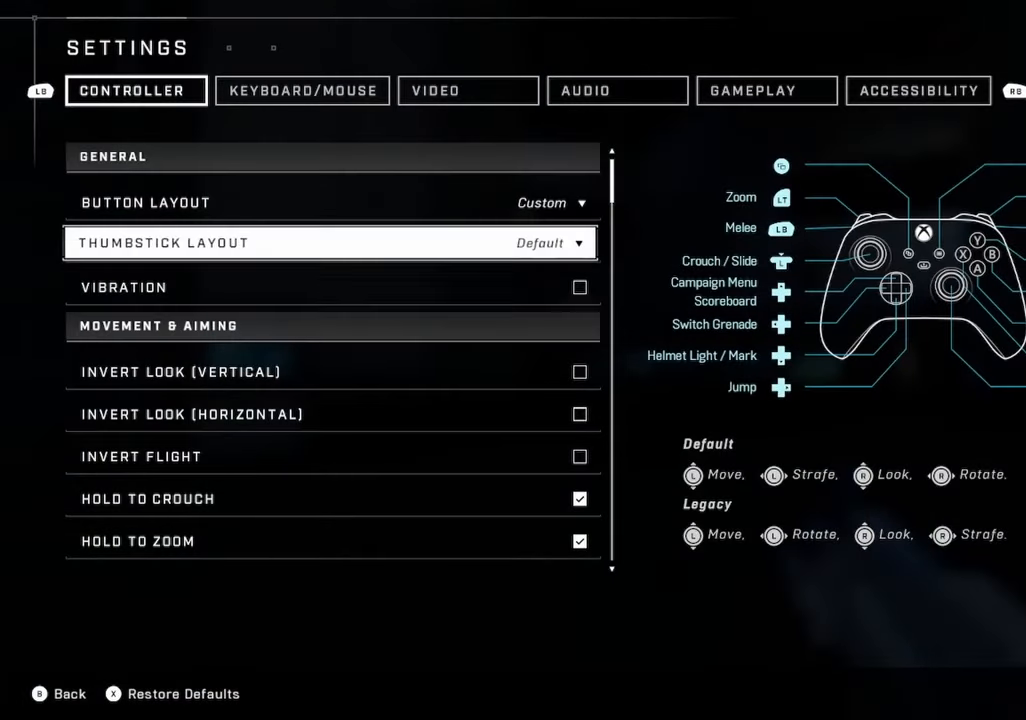
{"buttons": ["DPAD_DOWN"], "left_stick": "center", "right_stick": "center", "events": []}
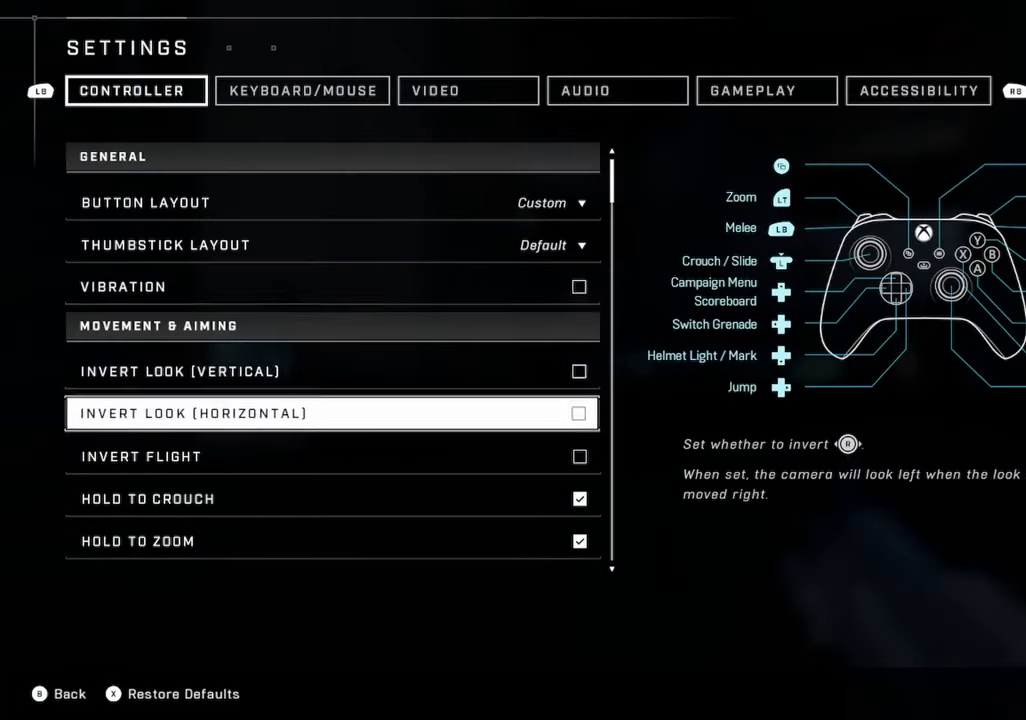
{"buttons": [], "left_stick": "center", "right_stick": "center", "events": [[484, "DPAD_DOWN", "up"]]}
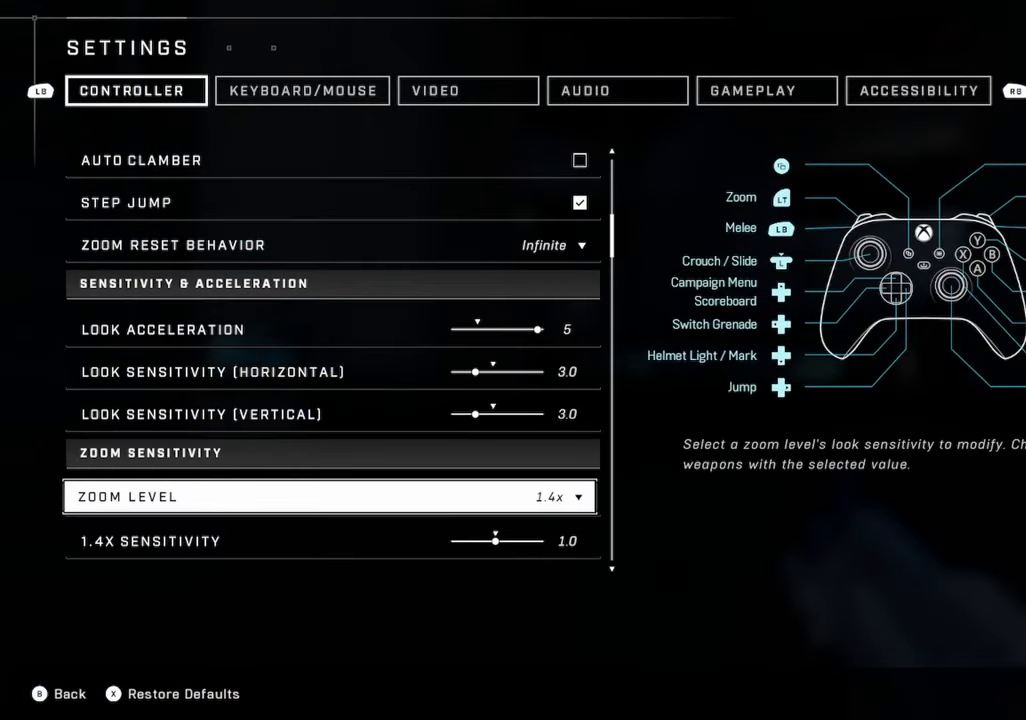
{"buttons": [], "left_stick": "center", "right_stick": "center", "events": [[150, "DPAD_UP", "down"], [217, "DPAD_UP", "up"], [284, "DPAD_UP", "down"], [350, "DPAD_UP", "up"], [400, "DPAD_UP", "down"], [500, "DPAD_UP", "up"]]}
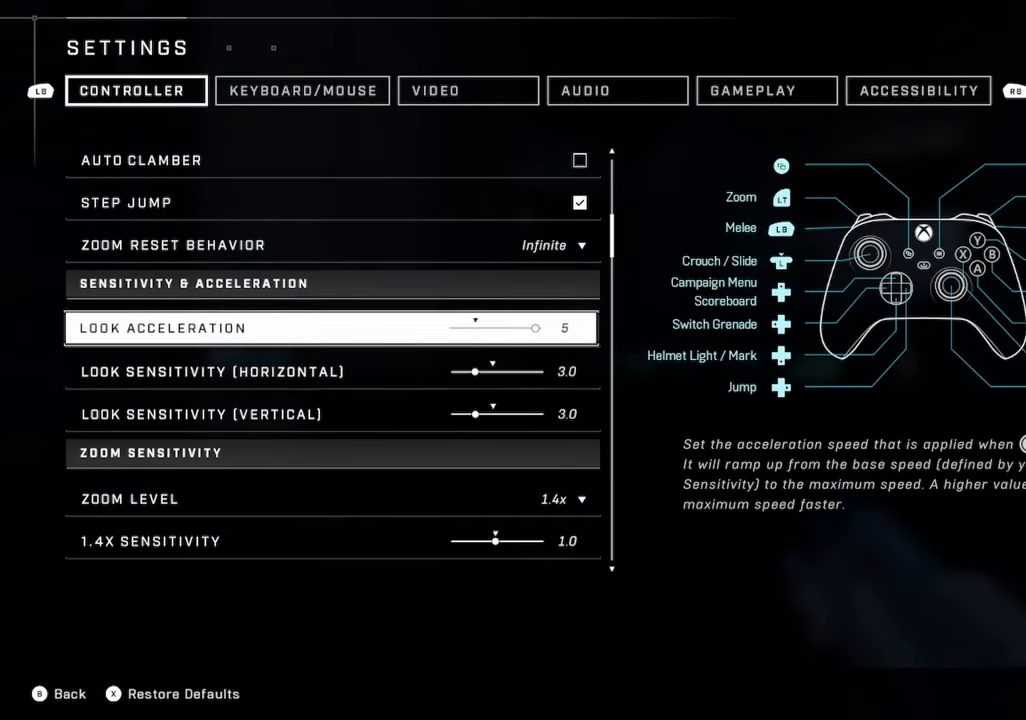
{"buttons": ["B"], "left_stick": "center", "right_stick": "center", "events": [[466, "B", "down"]]}
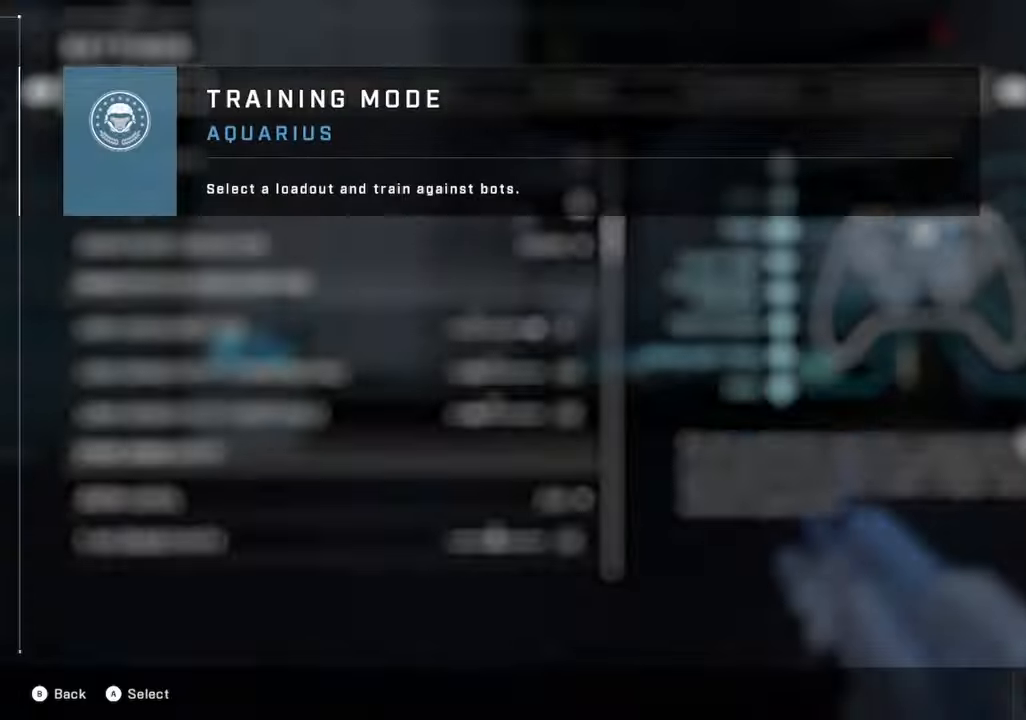
{"buttons": [], "left_stick": "up-right", "right_stick": "left", "events": [[16, "B", "up"], [100, "B", "down"], [166, "B", "up"], [400, "left_stick", "up"], [466, "right_stick", "left"], [500, "left_stick", "up-right"]]}
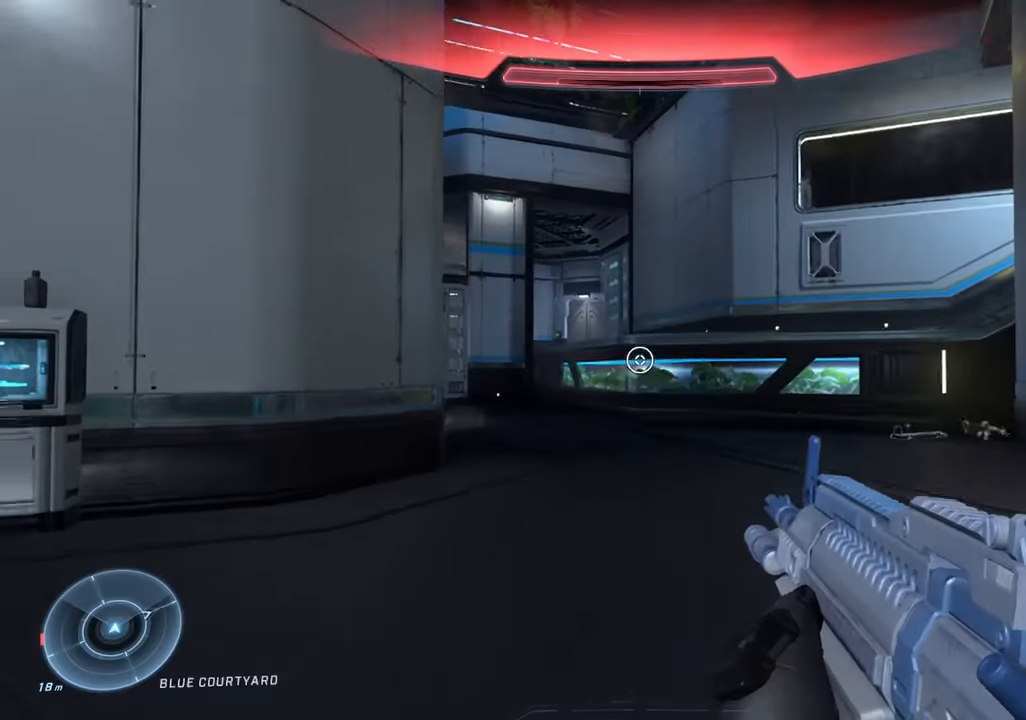
{"buttons": [], "left_stick": "up-right", "right_stick": "right", "events": [[133, "right_stick", "right"], [283, "right_stick", "left"], [433, "right_stick", "right"]]}
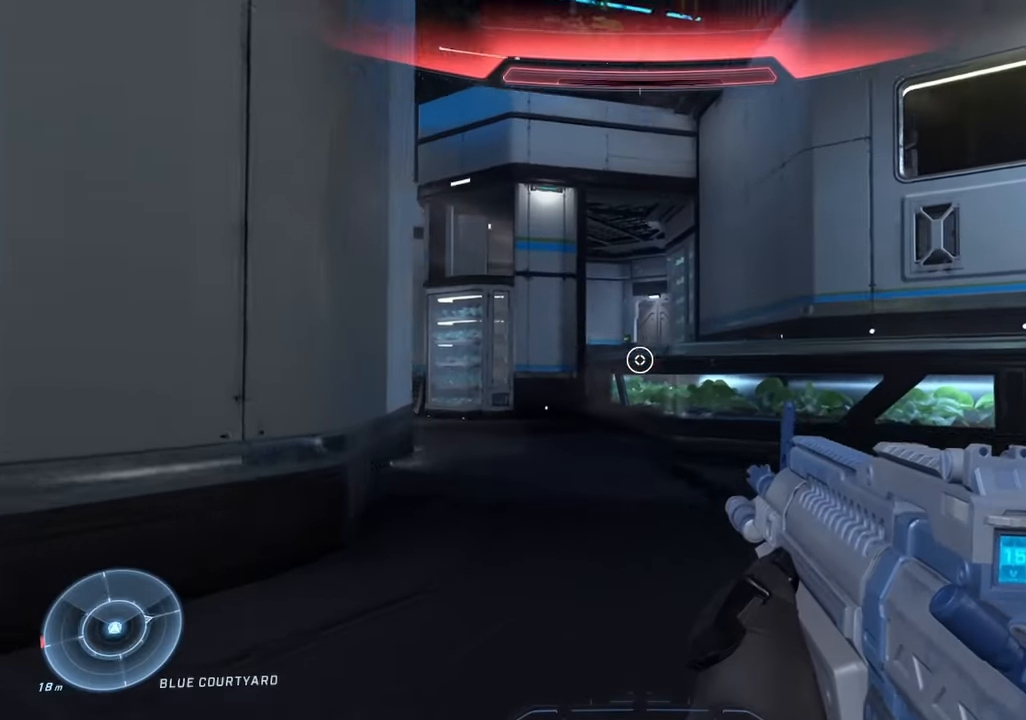
{"buttons": ["L3"], "left_stick": "up", "right_stick": "left", "events": [[66, "right_stick", "left"], [116, "A", "down"], [183, "A", "up"], [200, "left_stick", "up"], [216, "right_stick", "center"], [333, "Y", "down"], [400, "Y", "up"], [450, "right_stick", "left"], [500, "L3", "down"]]}
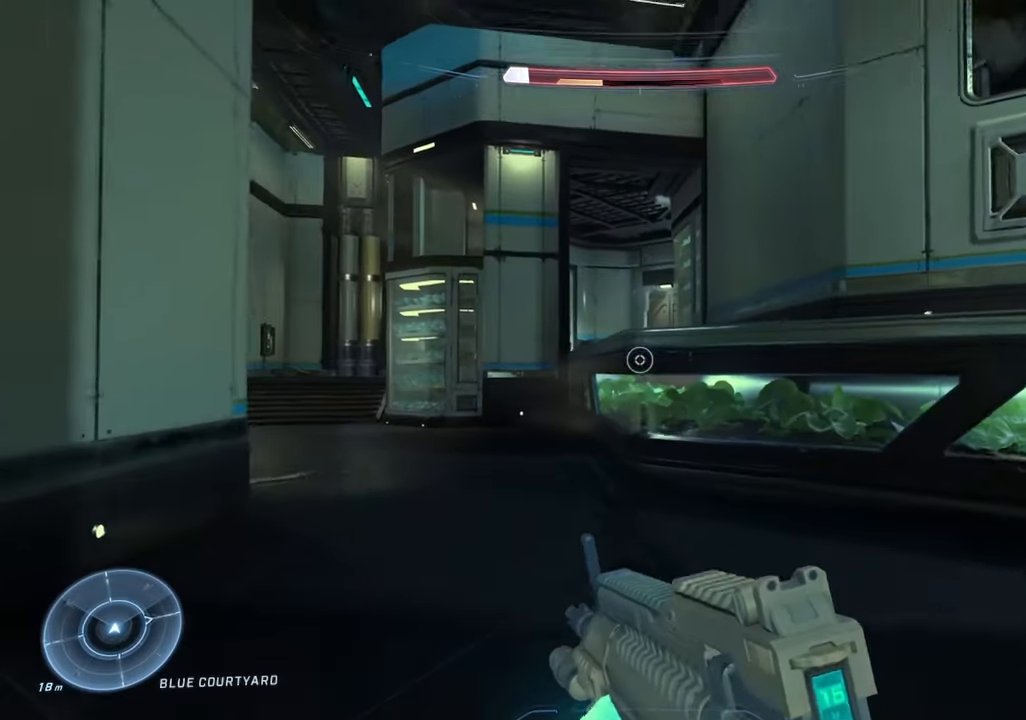
{"buttons": ["L3"], "left_stick": "up", "right_stick": "down-left", "events": [[50, "right_stick", "center"], [133, "L3", "up"], [233, "Y", "down"], [250, "DPAD_RIGHT", "down"], [300, "L3", "down"], [300, "Y", "up"], [300, "right_stick", "down-left"], [400, "DPAD_RIGHT", "up"]]}